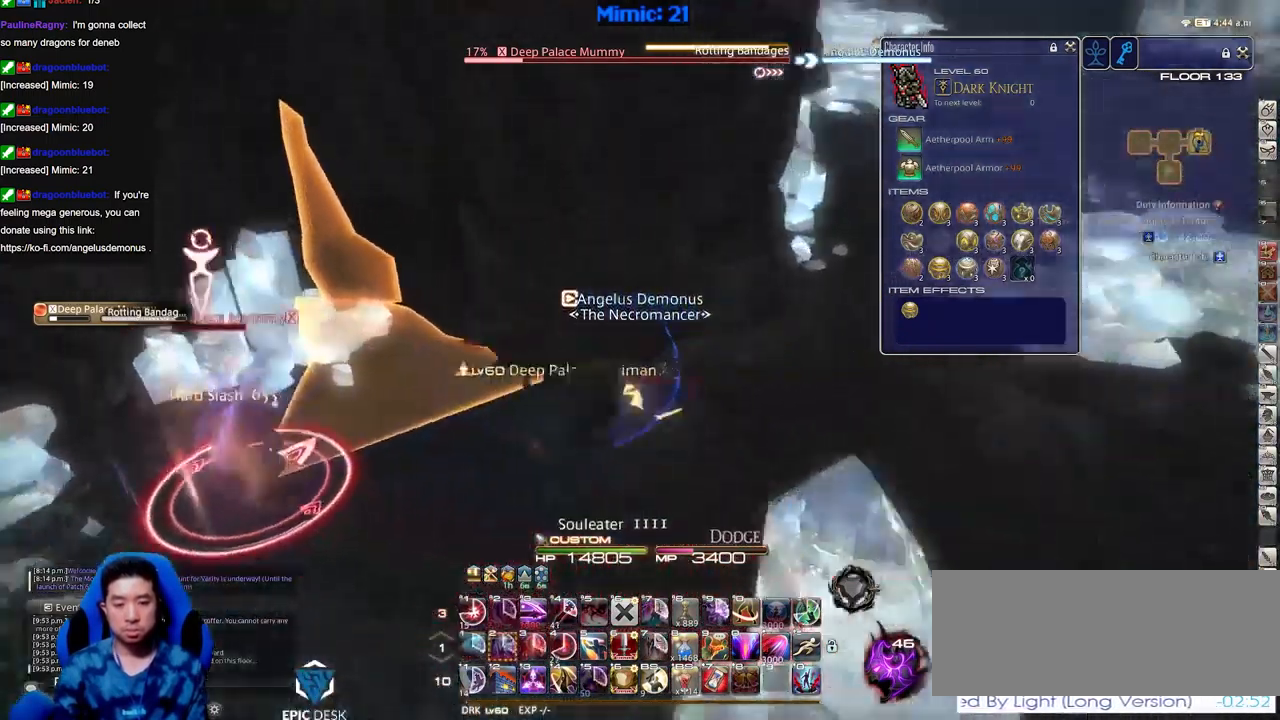
Gameplay with keyboard; each line is a JSON object with the keys held at the frame after it. "events" lists presses ("down") and releases ("up") of ".", "/", "0", "1", "2", "3", "4", "5", "6", "7", "8", "9", "a", "alt_l", "alt_r", "b", "backslash", "backspace", "c", "caps_lock", "comma", "ctrl_l", "ctrl_r", "d", "down", "e", "equals", "escape", "f", "f1", "f10", "f11", "f12", "f2", "f3", "f4", "f5", "f6", "f7", "f8", "f9", "g", "h", "i", "j", "k", "l", "lbracket", "left", "m", "minus", "n", "o", "p", "q", "quote", "r", "rbracket", "return", "right", "s", "semicolon", "shift_l", "shift_r", "space", "super", "t", "tab", "tilde", "u", "up", "v", "w", "x", "y" and "z" between this image and that frame as [ms after this image, input, new state], when the widget could be followed in between. No other keys are recorded. Mouse input is not recorded.
{"keys": ["a", "p"], "events": [[184, "a", "down"], [184, "d", "up"]]}
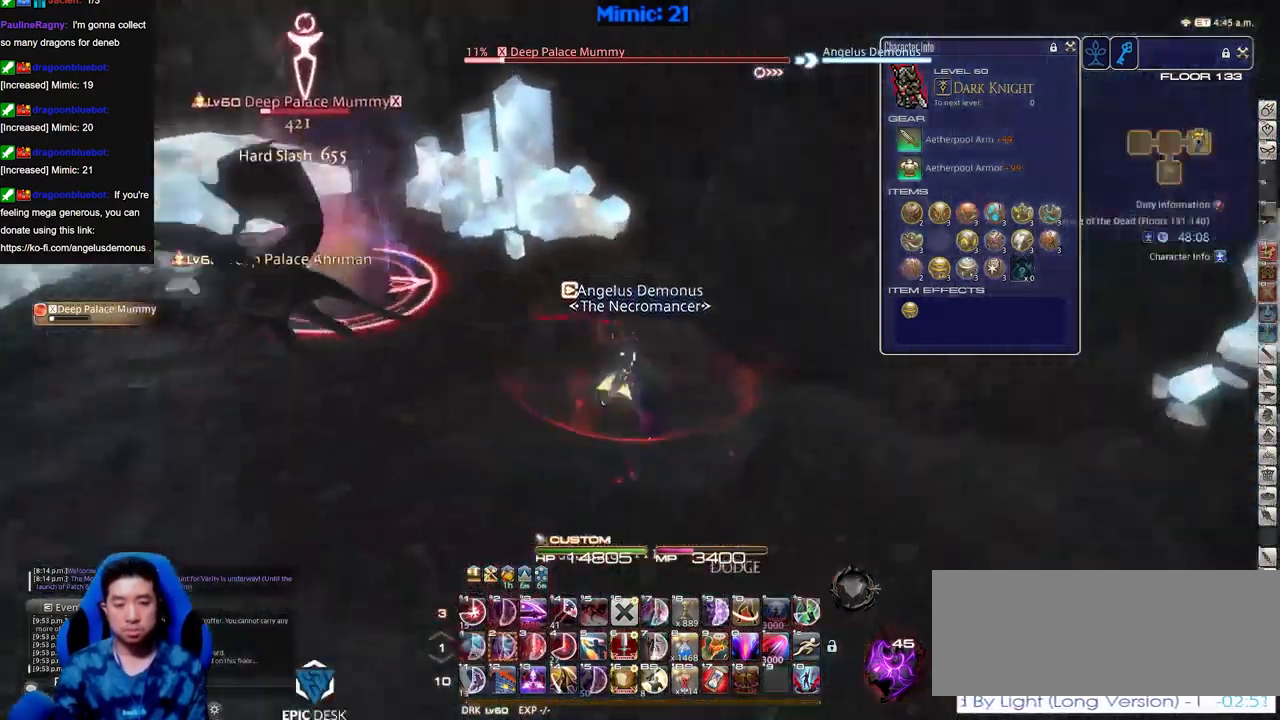
{"keys": ["w"], "events": [[17, "w", "down"], [300, "a", "up"], [384, "p", "up"]]}
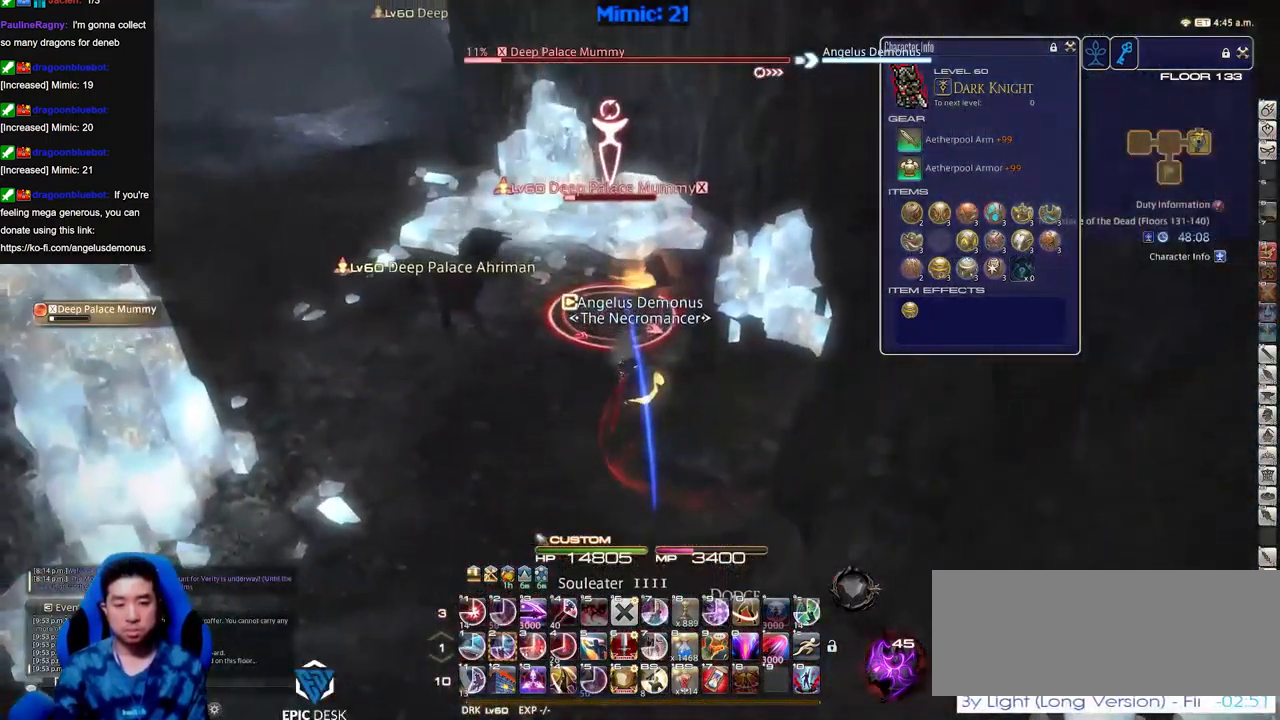
{"keys": ["2"], "events": [[67, "alt_r", "down"], [167, "3", "down"], [267, "3", "up"], [267, "alt_r", "up"], [267, "w", "up"], [501, "2", "down"]]}
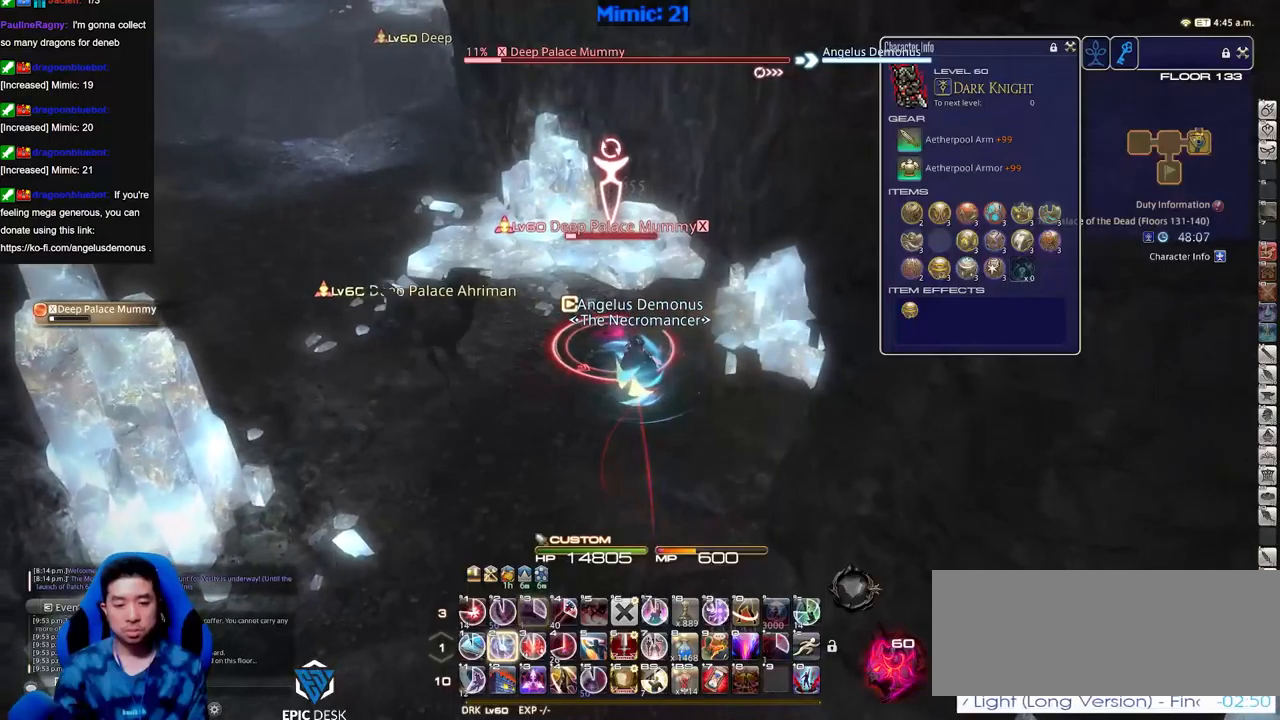
{"keys": ["a", "rbracket"], "events": [[50, "2", "up"], [84, "2", "down"], [184, "2", "up"], [234, "2", "down"], [284, "2", "up"], [334, "2", "down"], [334, "rbracket", "down"], [417, "2", "up"], [417, "rbracket", "up"], [467, "rbracket", "down"], [501, "a", "down"]]}
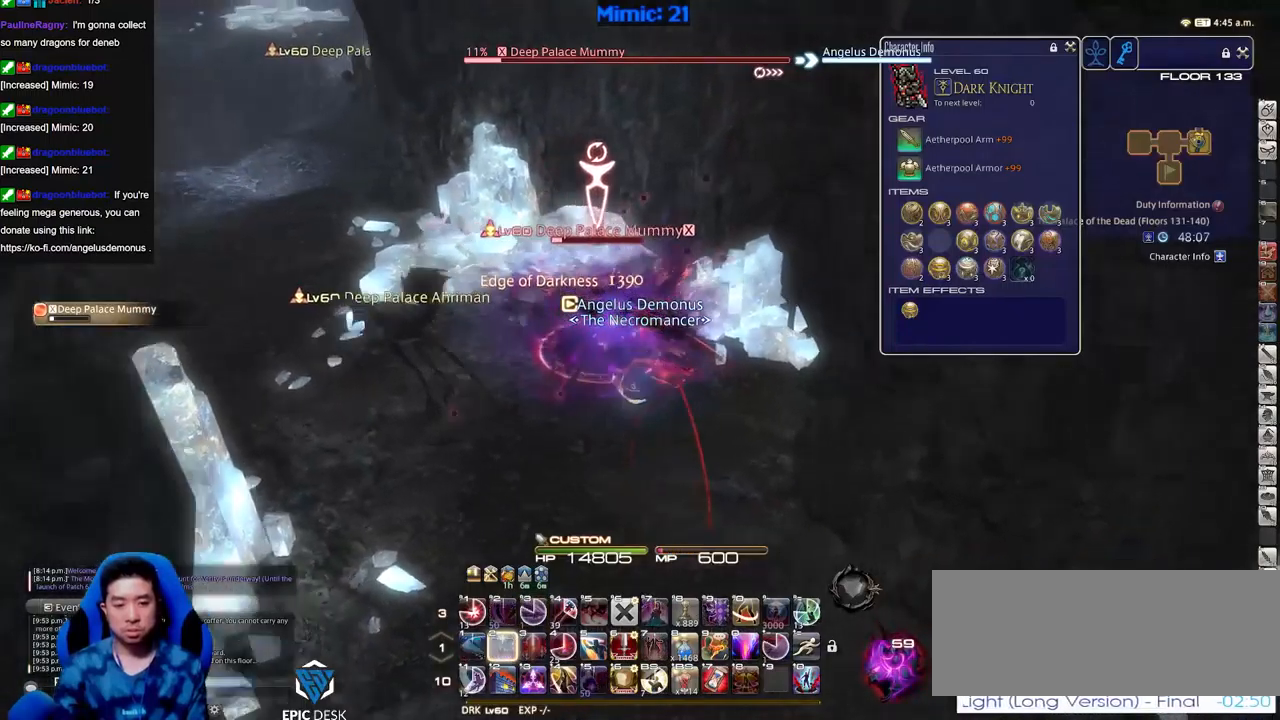
{"keys": ["d", "minus", "p", "rbracket", "s"], "events": [[66, "rbracket", "up"], [66, "w", "down"], [100, "rbracket", "down"], [250, "return", "down"], [250, "w", "up"], [333, "rbracket", "up"], [333, "return", "up"], [333, "s", "down"], [383, "d", "down"], [433, "a", "up"], [433, "p", "down"], [433, "rbracket", "down"], [467, "minus", "down"]]}
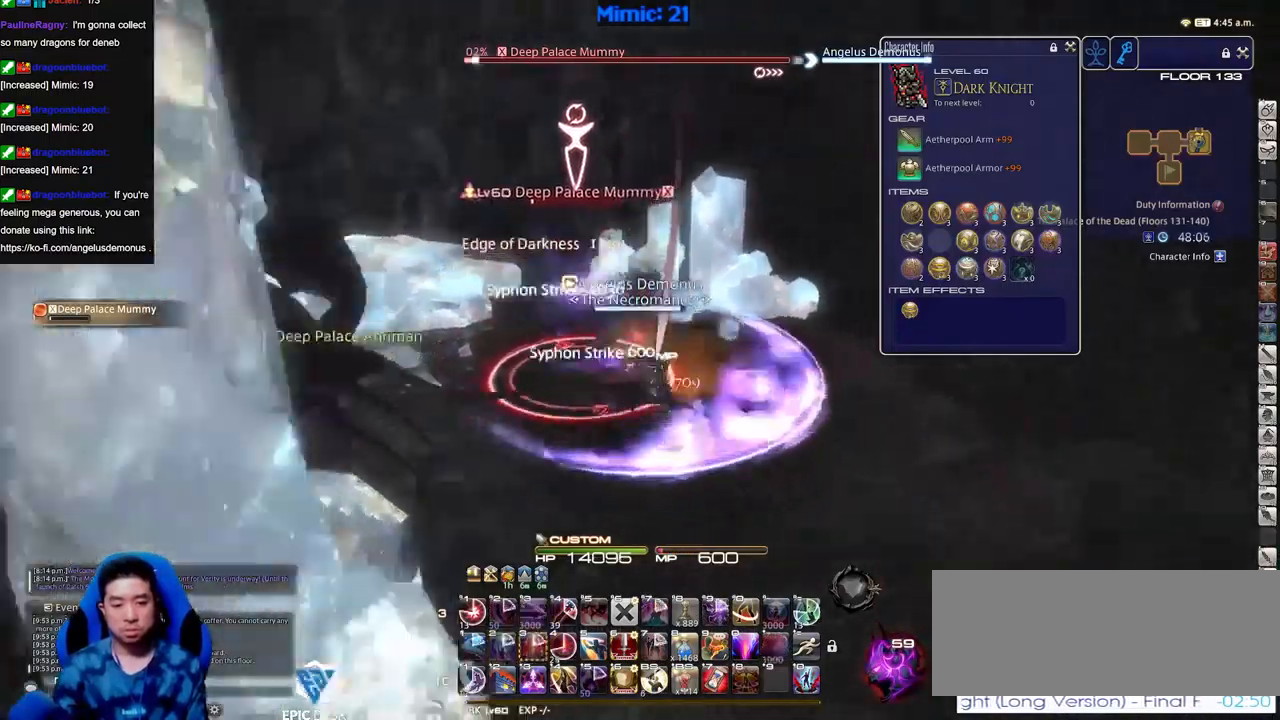
{"keys": ["d", "s"], "events": [[34, "minus", "up"], [34, "rbracket", "up"], [117, "p", "up"]]}
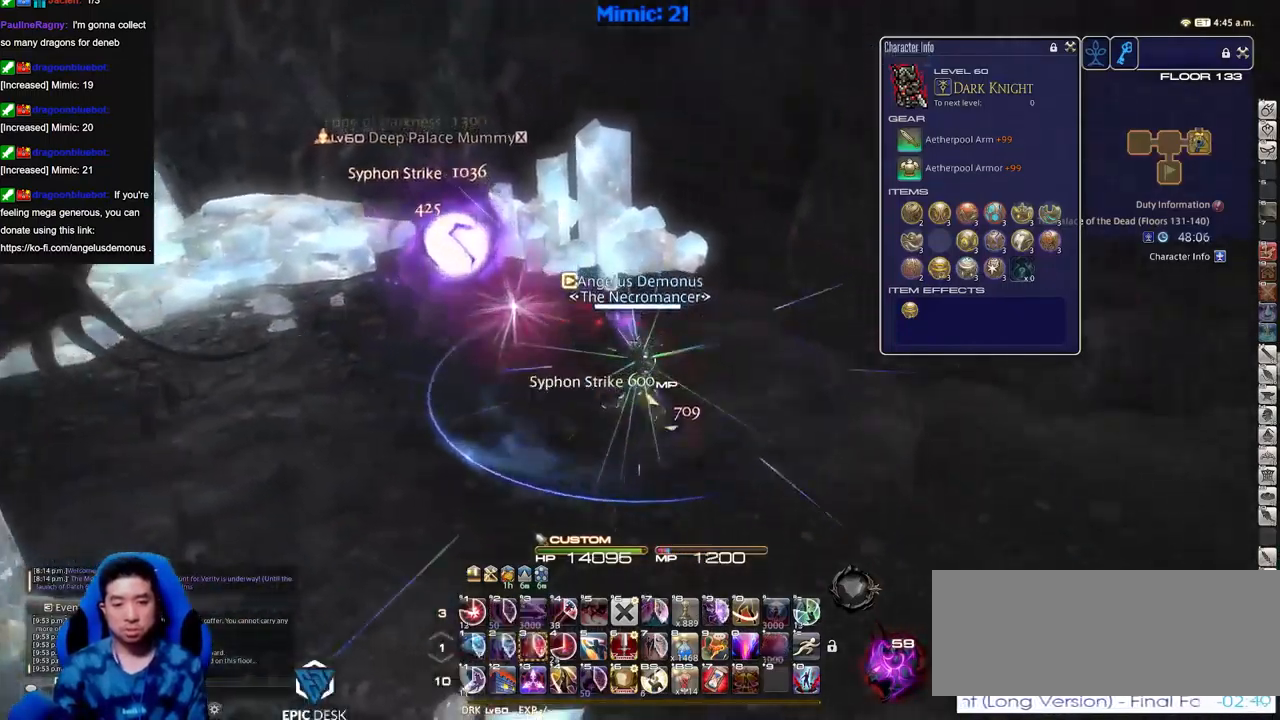
{"keys": ["d", "rbracket"], "events": [[50, "rbracket", "down"], [50, "s", "up"]]}
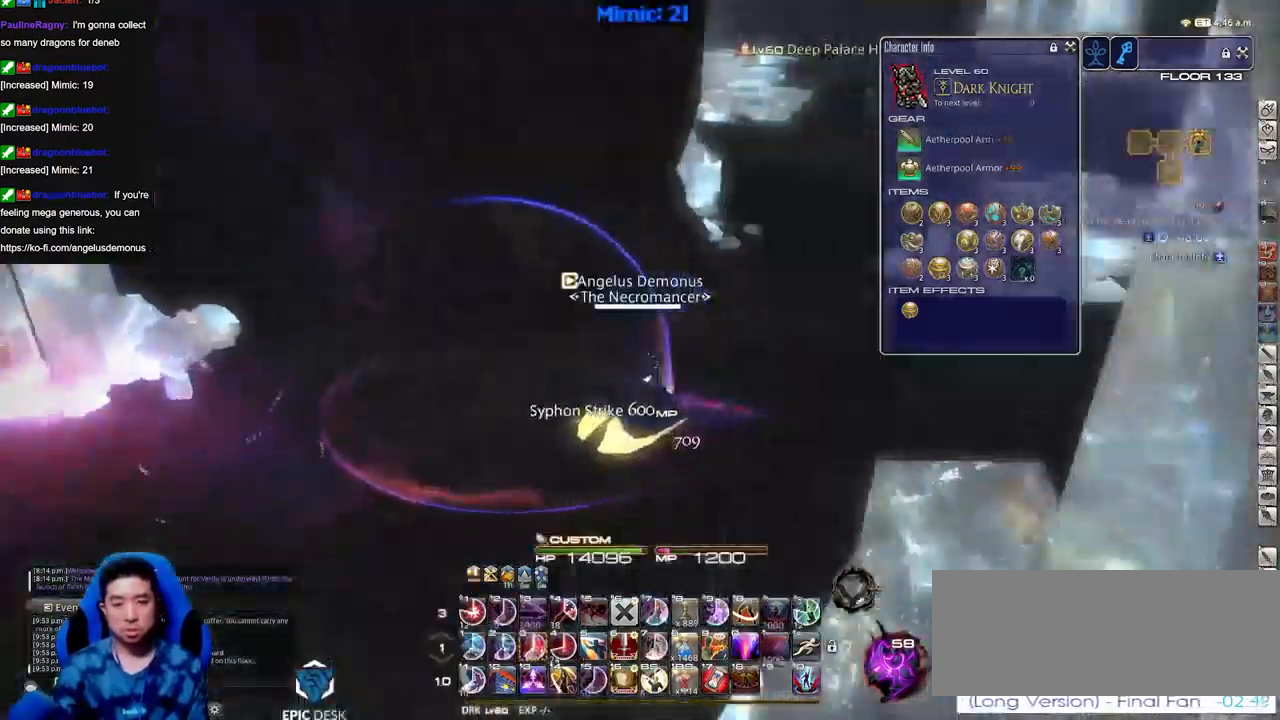
{"keys": ["d"], "events": [[484, "rbracket", "up"]]}
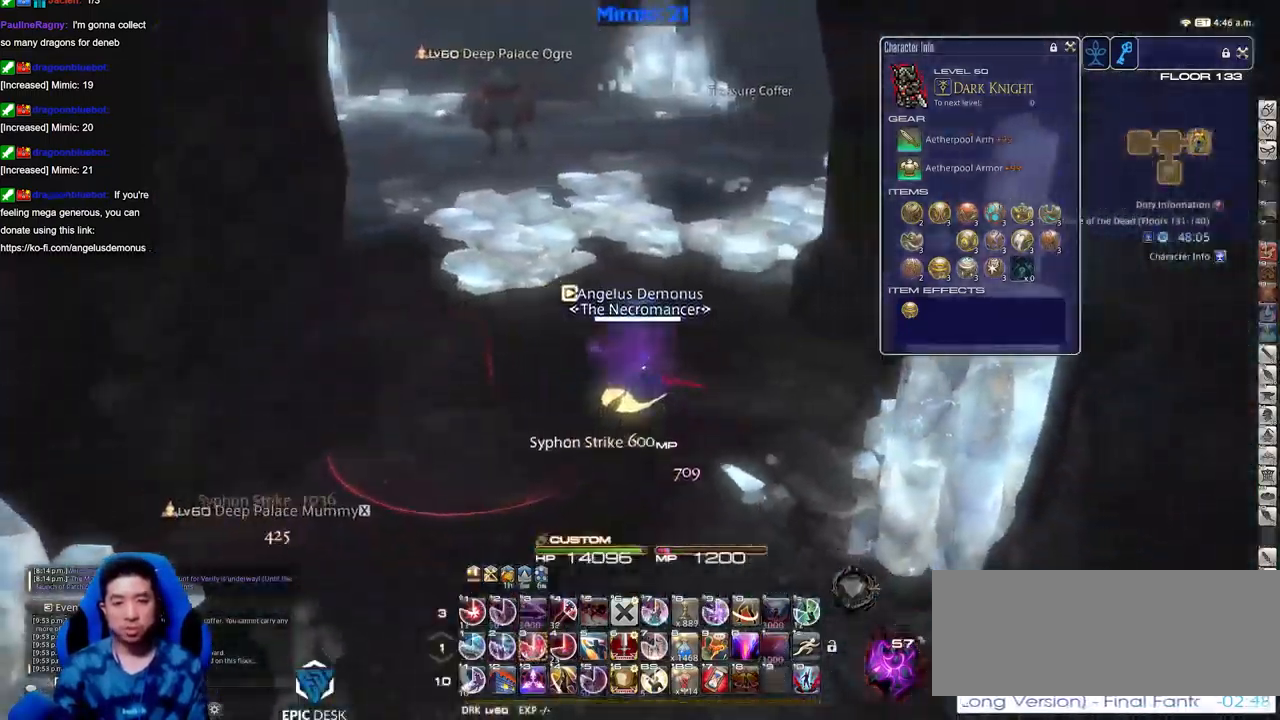
{"keys": ["rbracket", "w"], "events": [[66, "w", "down"], [116, "shift_r", "down"], [166, "equals", "down"], [267, "equals", "up"], [267, "shift_r", "up"], [400, "rbracket", "down"], [500, "d", "up"]]}
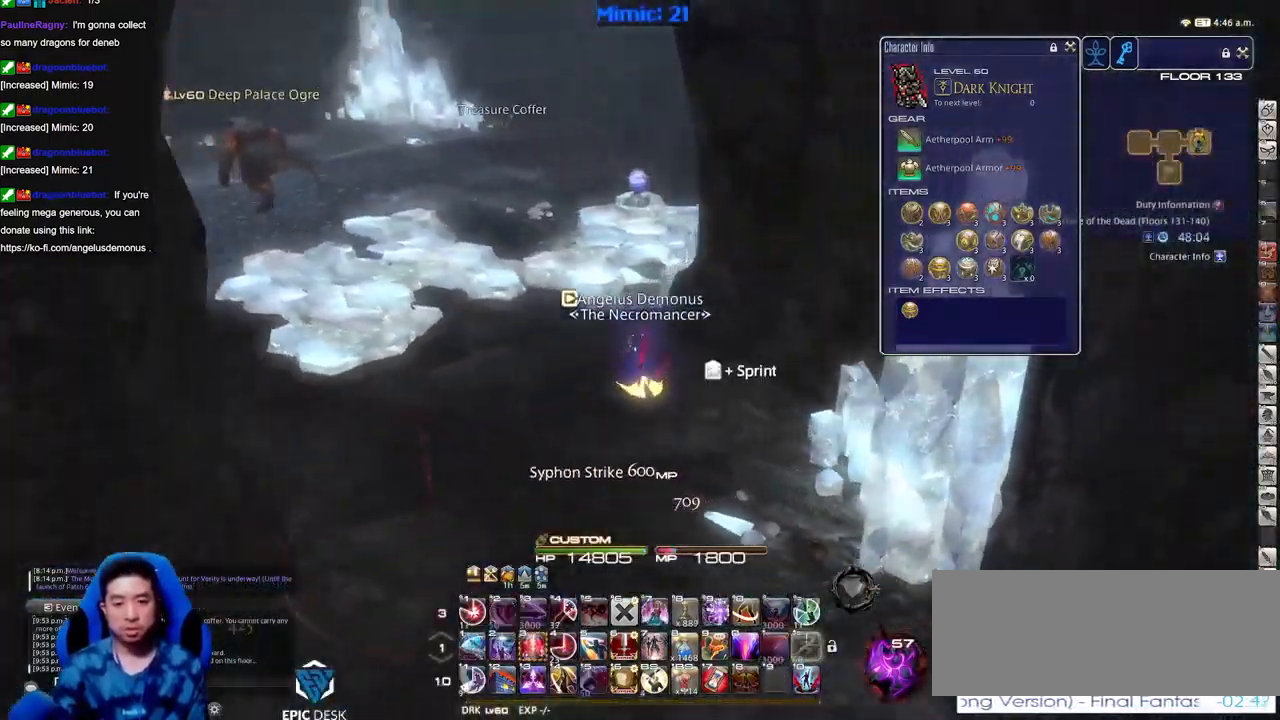
{"keys": ["rbracket", "w"], "events": [[84, "rbracket", "up"], [501, "rbracket", "down"]]}
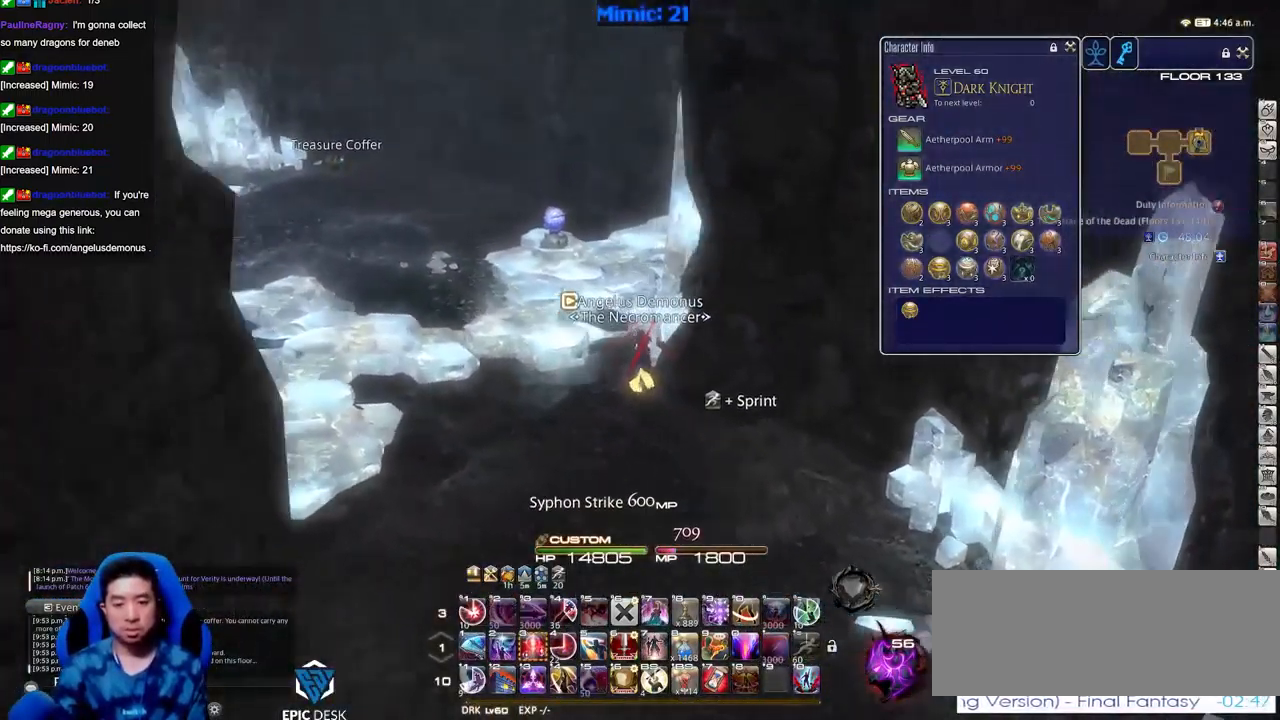
{"keys": ["w"], "events": [[66, "rbracket", "up"], [333, "p", "down"], [433, "p", "up"]]}
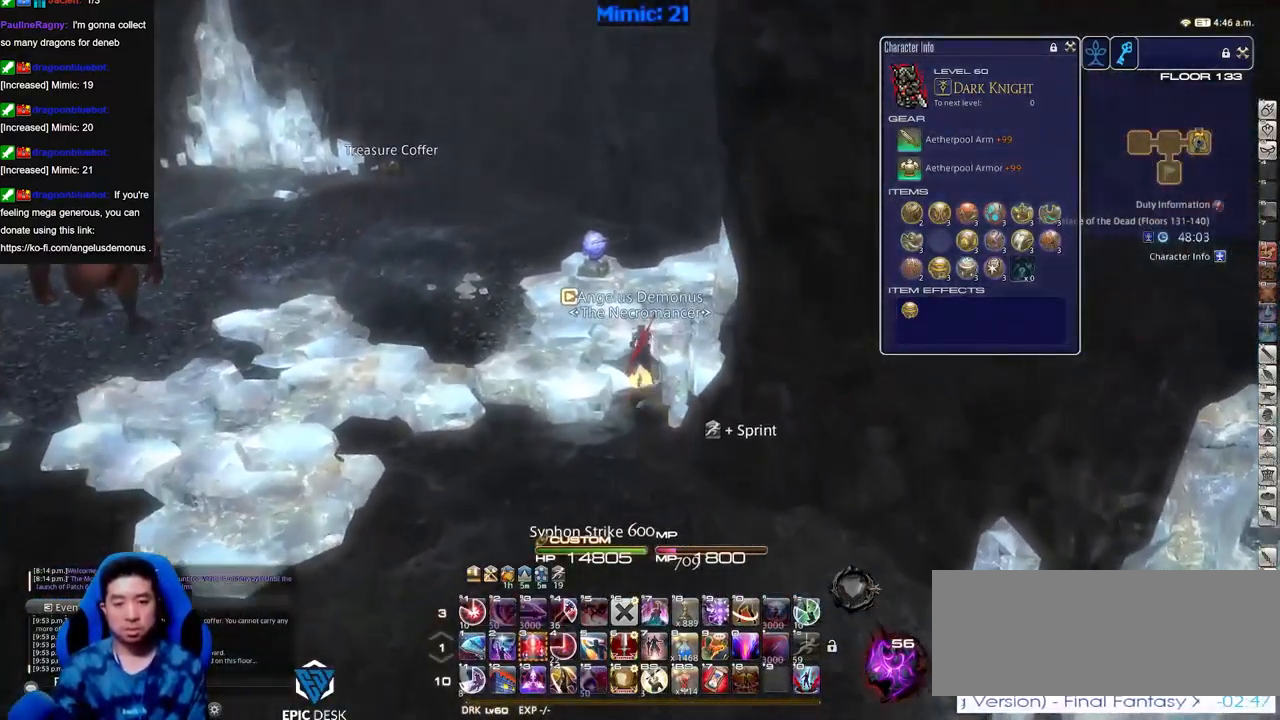
{"keys": ["w"], "events": [[34, "q", "down"], [117, "q", "up"], [217, "return", "down"], [300, "return", "up"]]}
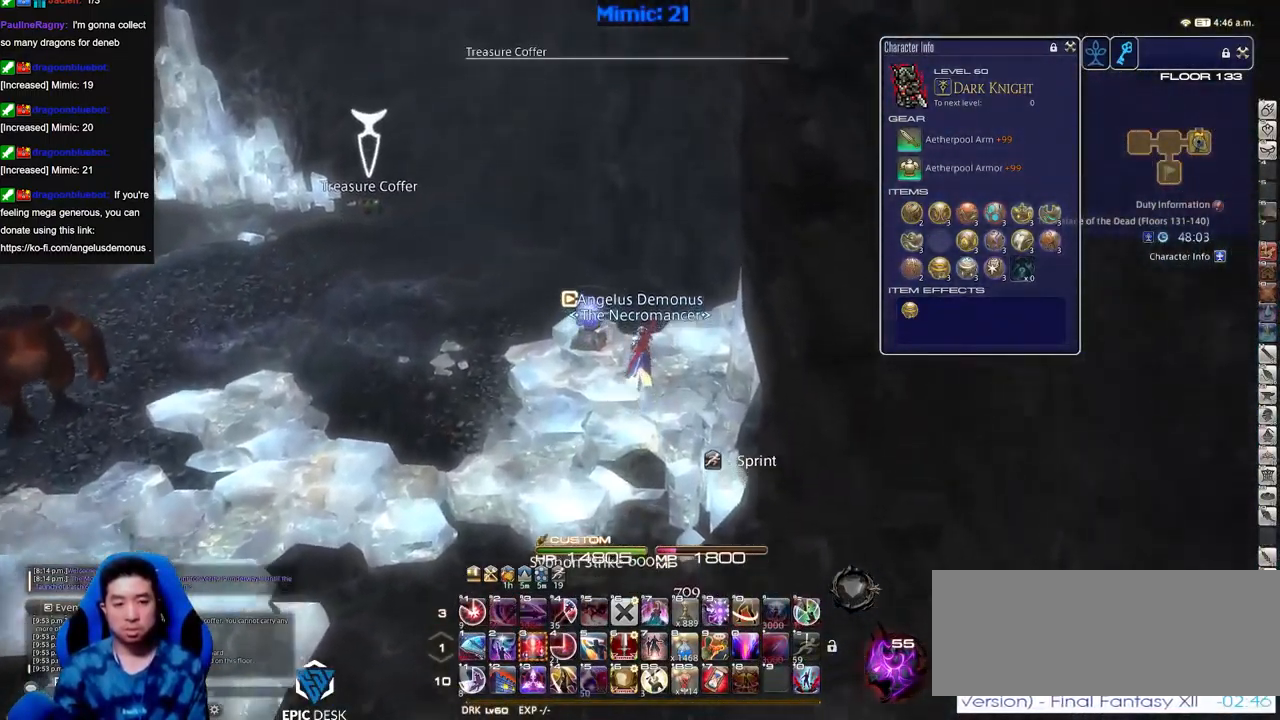
{"keys": ["w"], "events": []}
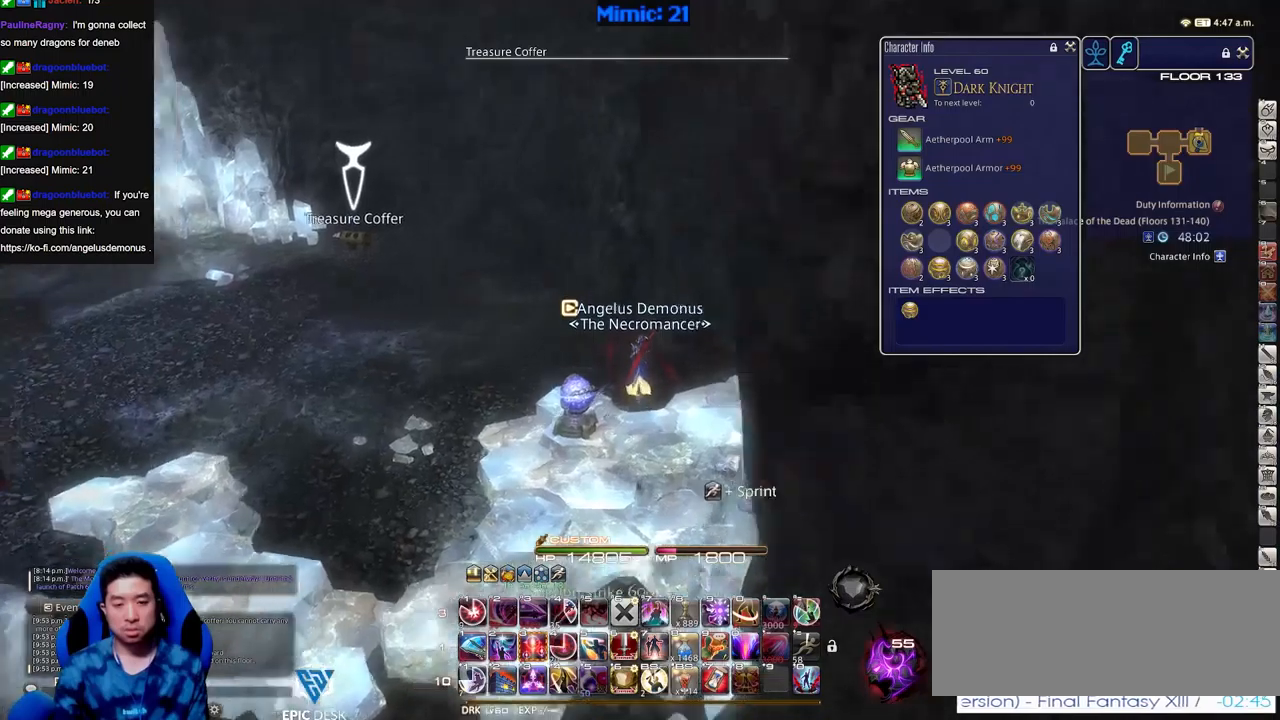
{"keys": ["return", "w"], "events": [[17, "p", "down"], [334, "p", "up"], [434, "return", "down"]]}
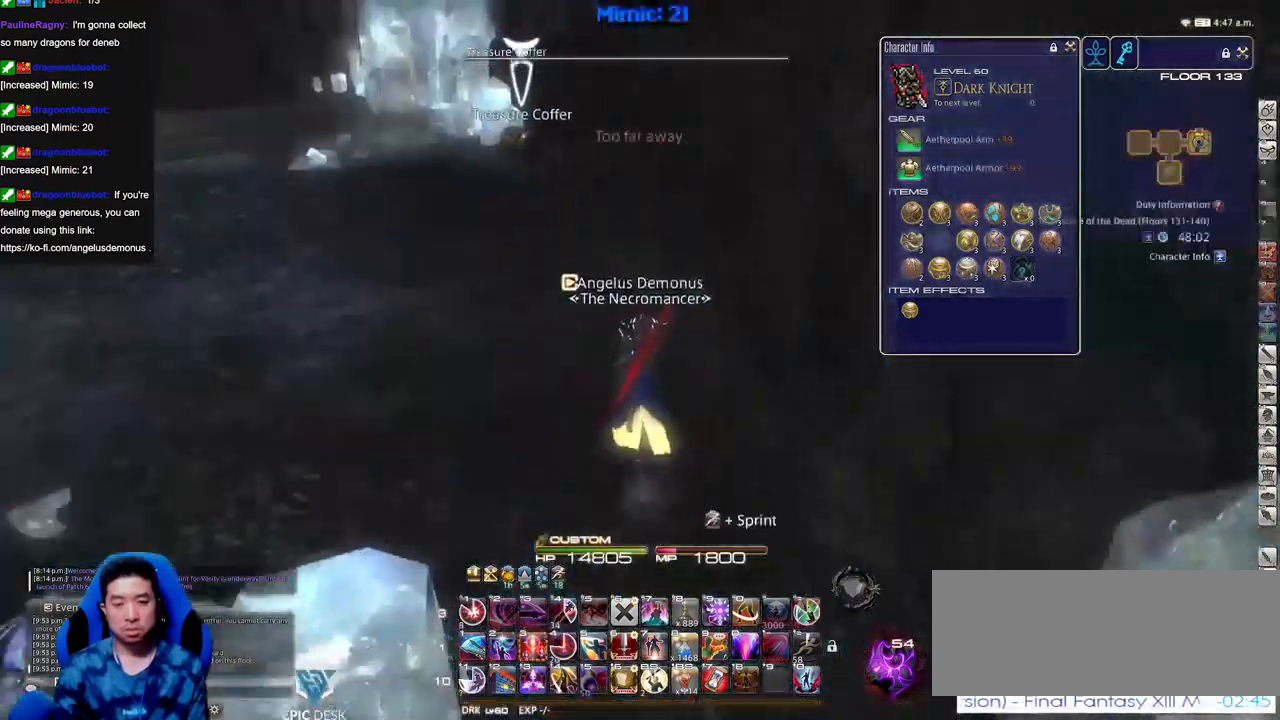
{"keys": ["p", "w"], "events": [[33, "return", "up"], [67, "p", "down"], [167, "p", "up"], [500, "p", "down"]]}
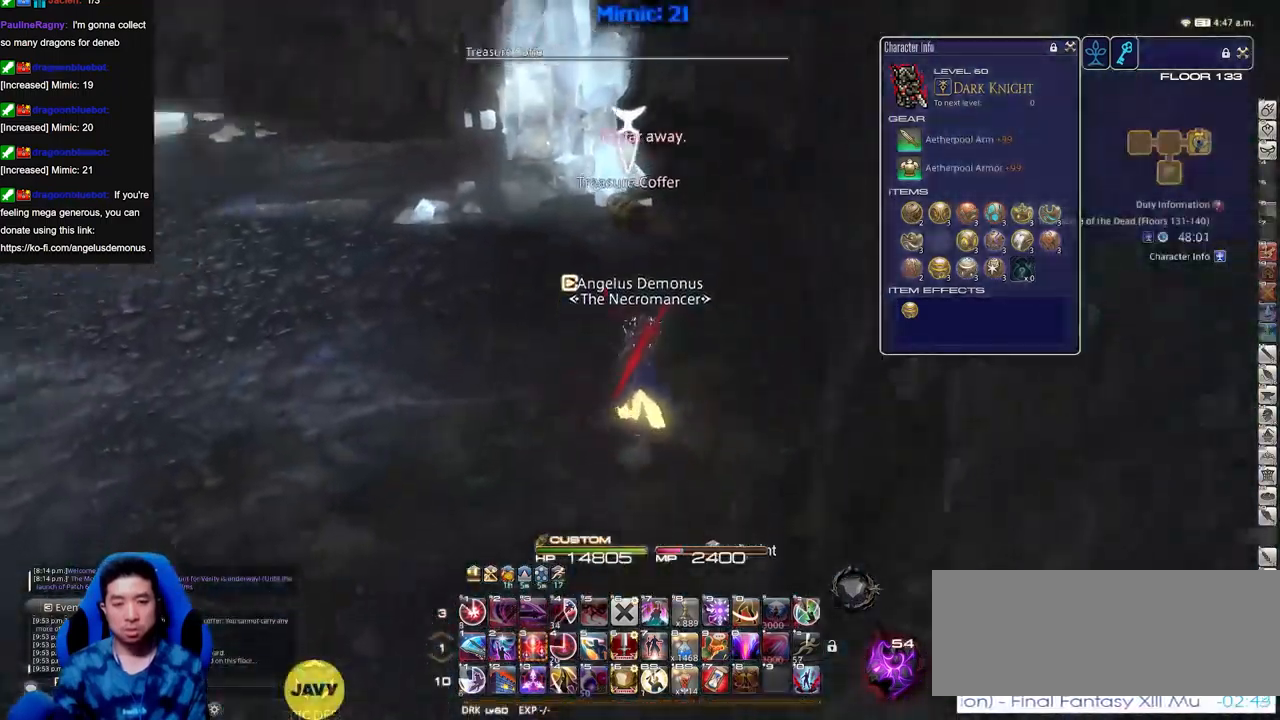
{"keys": ["w"], "events": [[34, "p", "up"], [184, "p", "down"], [234, "p", "up"]]}
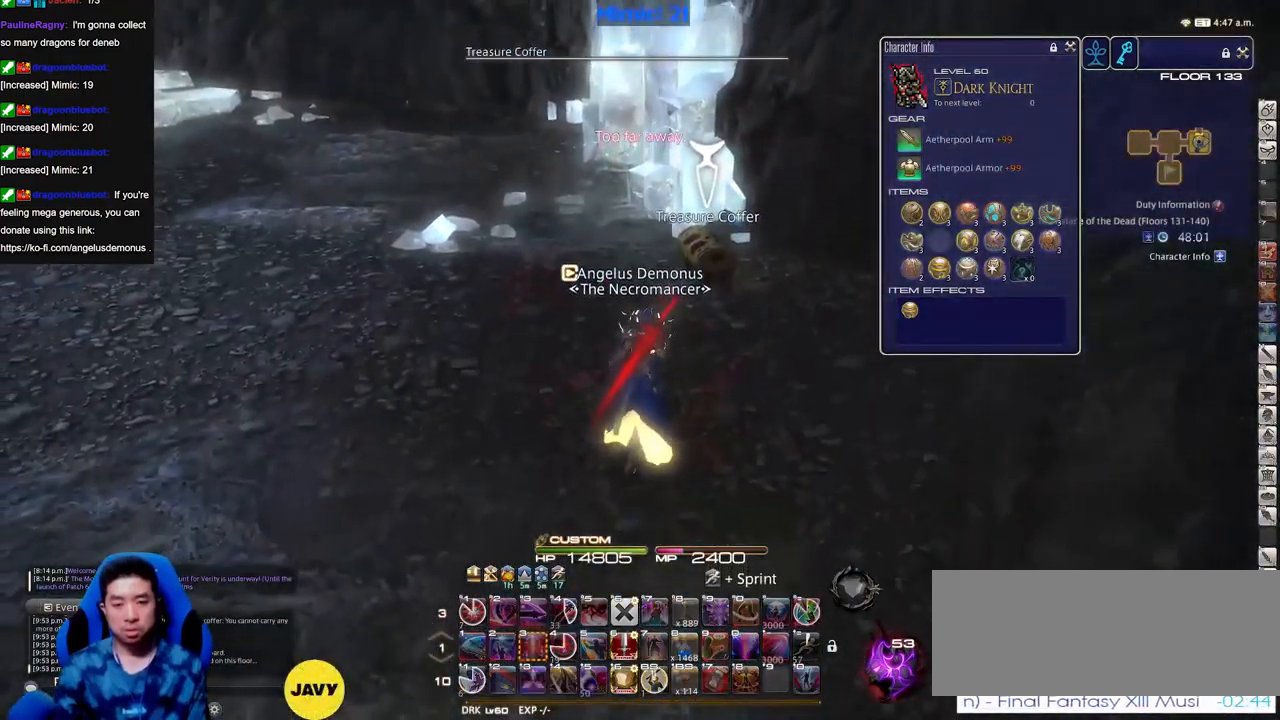
{"keys": ["w"], "events": [[50, "return", "down"], [100, "return", "up"]]}
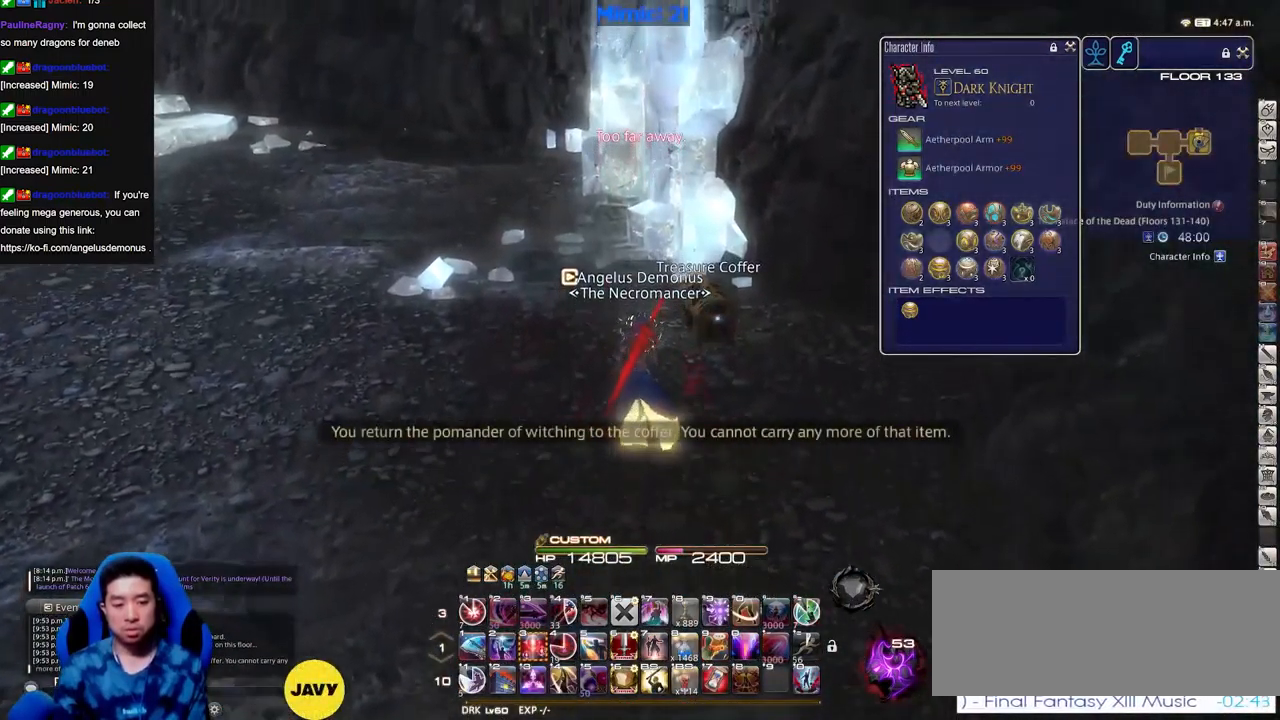
{"keys": ["p", "w"], "events": [[251, "p", "down"], [351, "p", "up"], [401, "p", "down"]]}
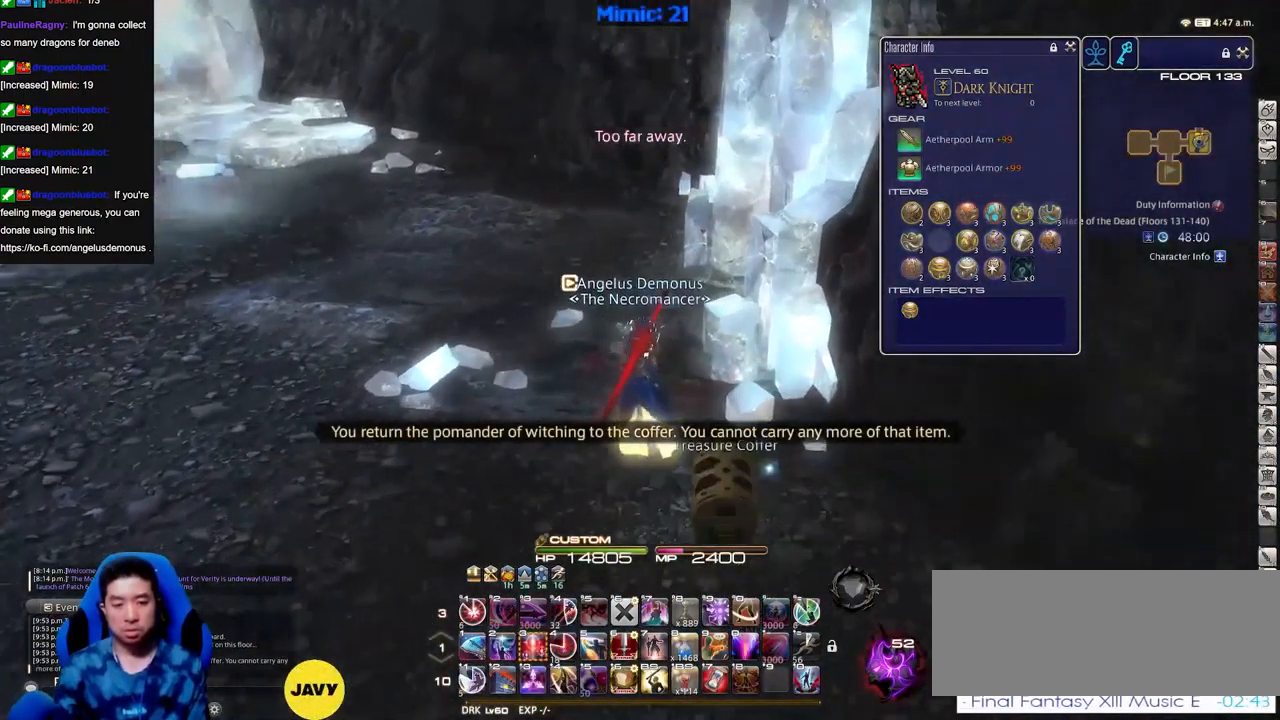
{"keys": ["w"], "events": [[50, "p", "up"], [83, "minus", "down"], [183, "minus", "up"]]}
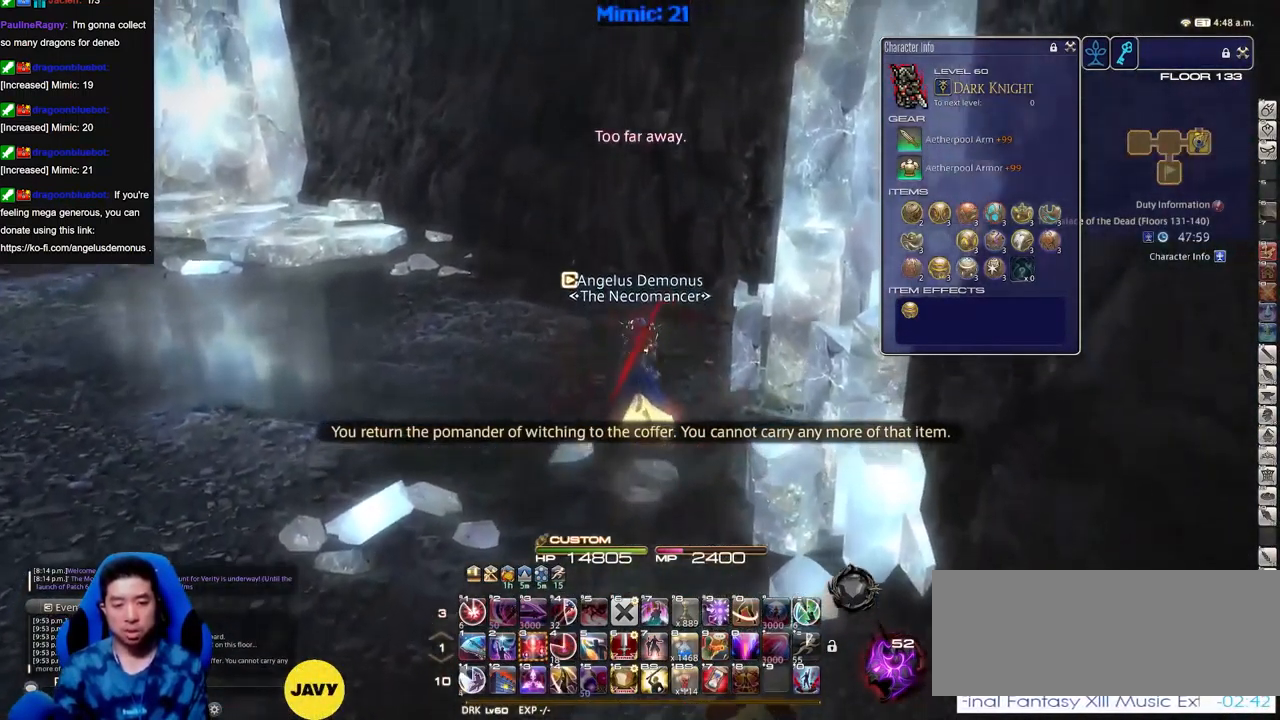
{"keys": ["w"], "events": [[101, "p", "down"], [151, "p", "up"], [251, "p", "down"], [334, "p", "up"], [384, "p", "down"], [484, "p", "up"]]}
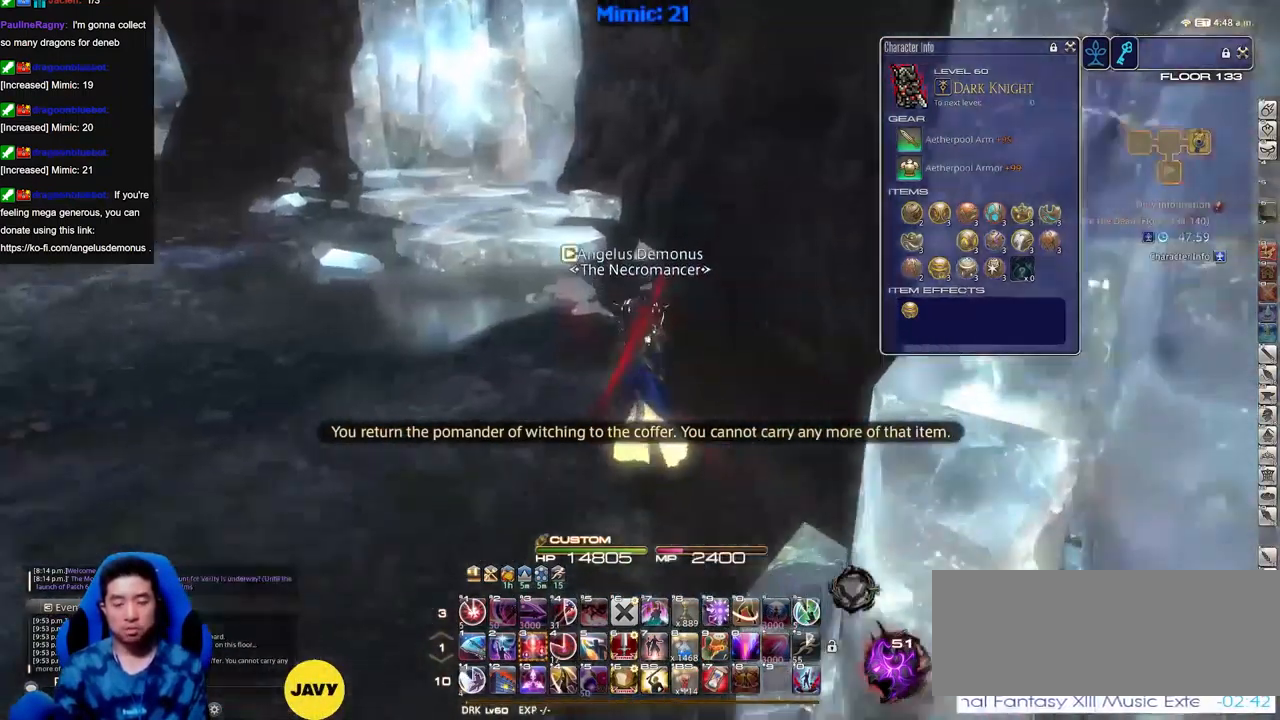
{"keys": ["w"], "events": [[400, "p", "down"], [500, "p", "up"]]}
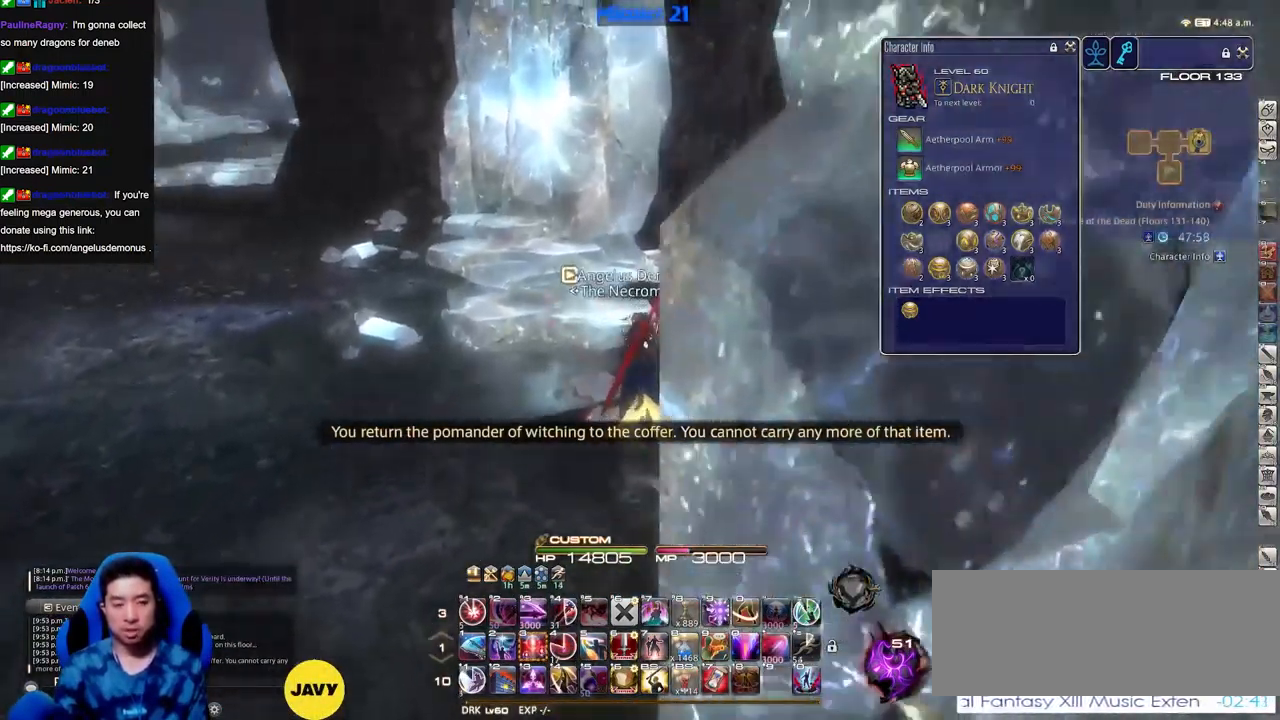
{"keys": ["w"], "events": [[367, "q", "down"], [468, "q", "up"]]}